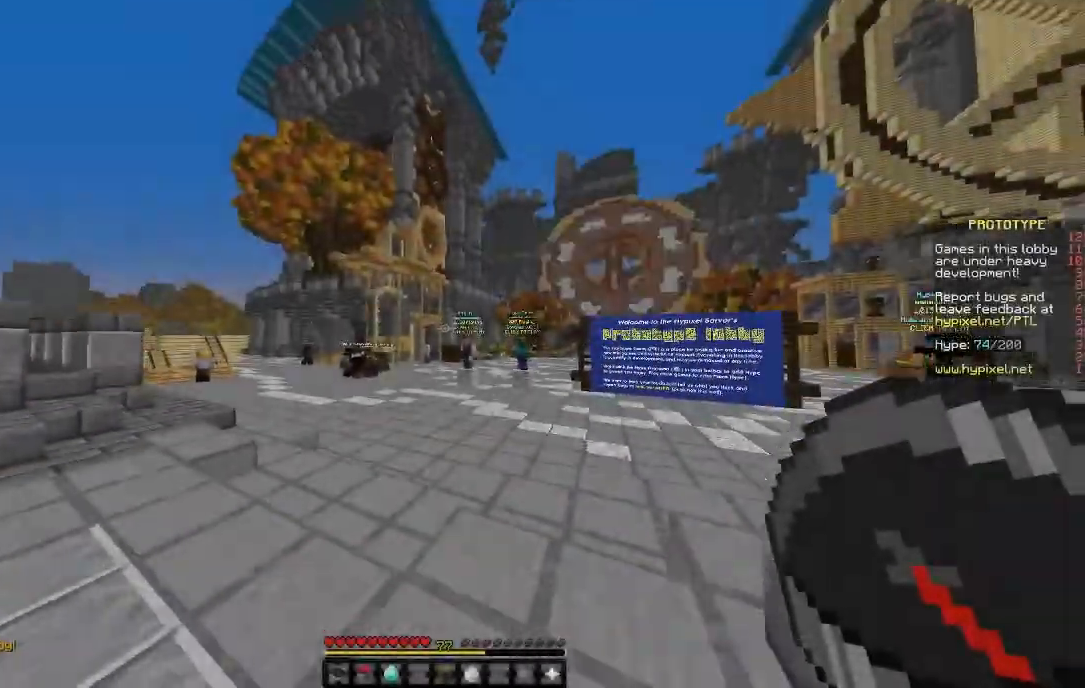
Gameplay with keyboard and mouse; each line is a JSON object with the keys and mouse buttons held at the frame after it. "events" lists presses ("down") and releases ("up") of "a", "d", "s", "space", "w", "mouse_left" and "mouse_right" between this image and that frame as [ms after this image, input, new state], when the widget could be followed in between. "mouse_left", "mouse_right" = the "left", "right" buttons of the "mouse" list. No other keys are recorded. Fast repeated clicks can show as one long hold. Mouse movement is not recorded.
{"keys": ["space", "w"], "mouse": [], "events": [[267, "space", "down"], [383, "space", "up"], [467, "space", "down"]]}
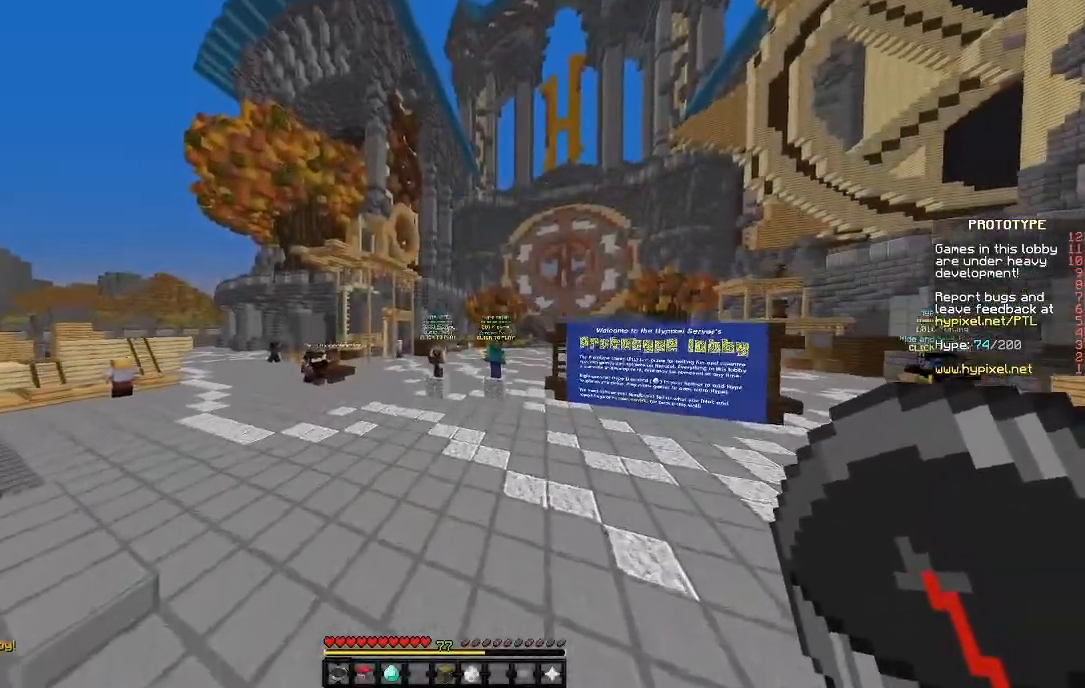
{"keys": [], "mouse": [], "events": [[33, "space", "up"], [167, "space", "down"], [217, "space", "up"], [283, "w", "up"]]}
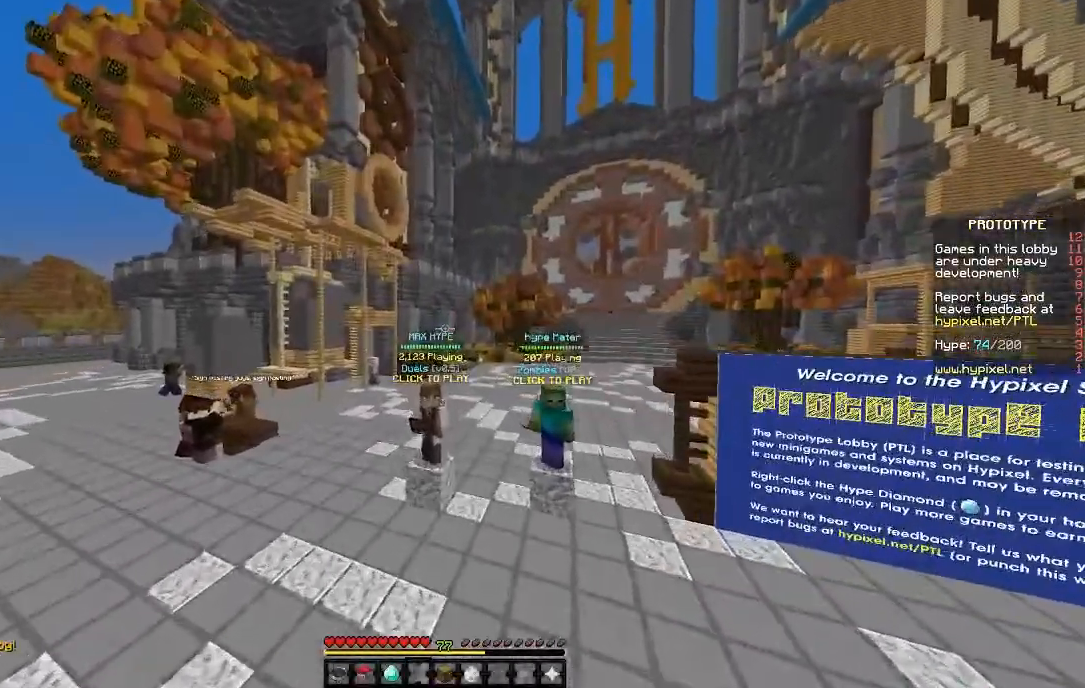
{"keys": [], "mouse": [], "events": [[133, "w", "down"], [367, "w", "up"]]}
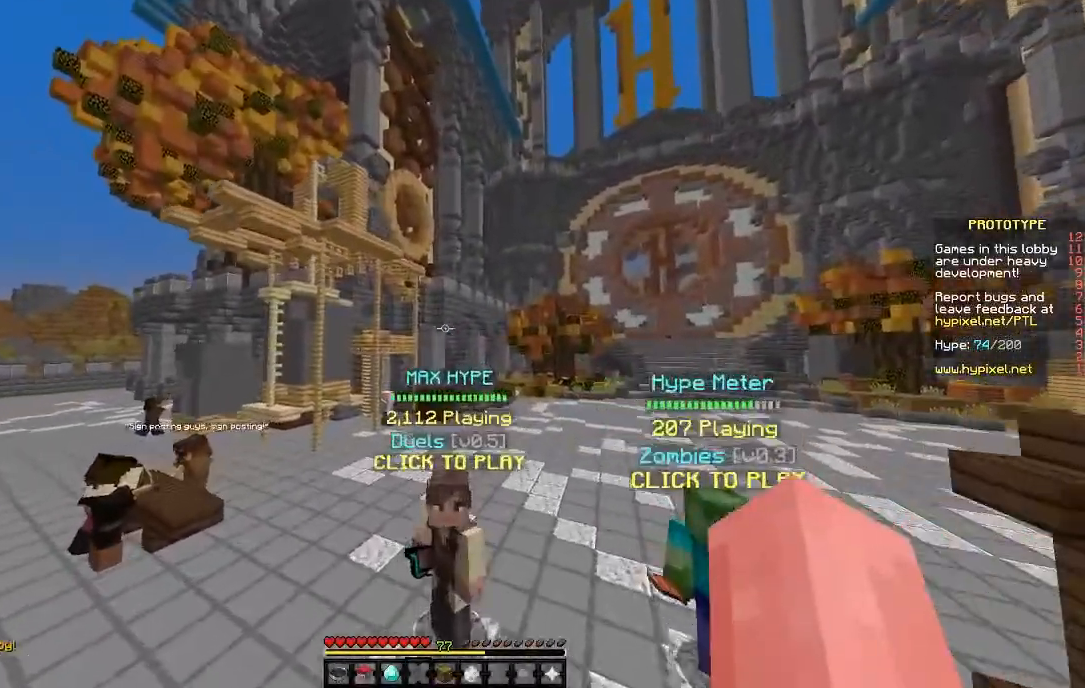
{"keys": ["s"], "mouse": [], "events": [[17, "space", "down"], [67, "space", "up"], [217, "s", "down"], [217, "space", "down"], [367, "space", "up"]]}
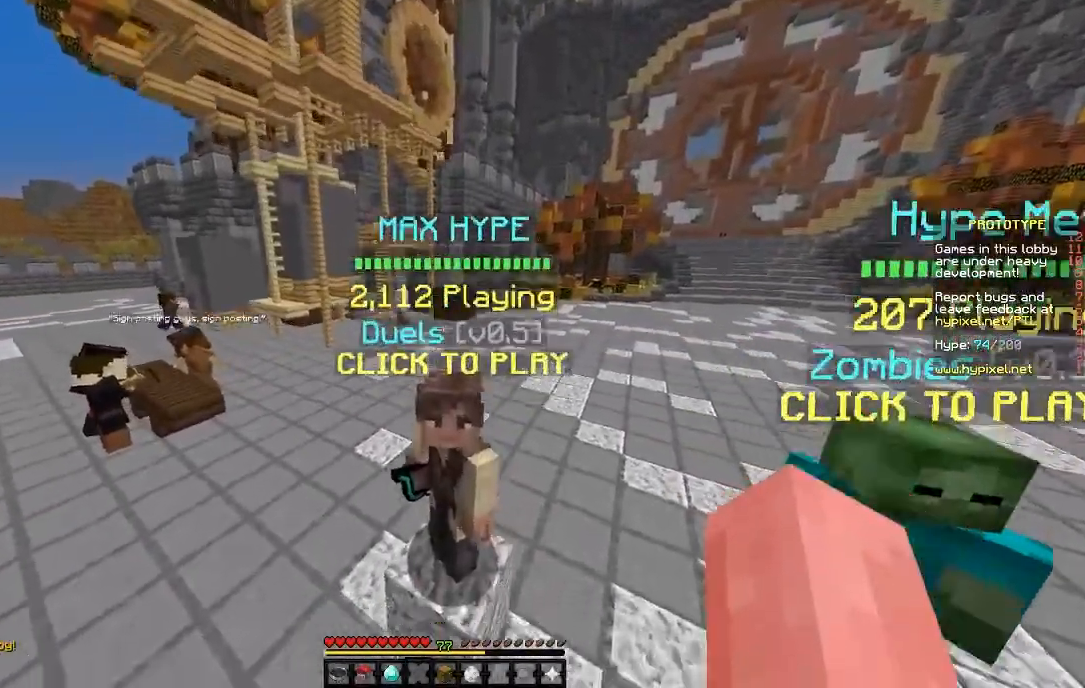
{"keys": [], "mouse": [], "events": [[233, "s", "up"]]}
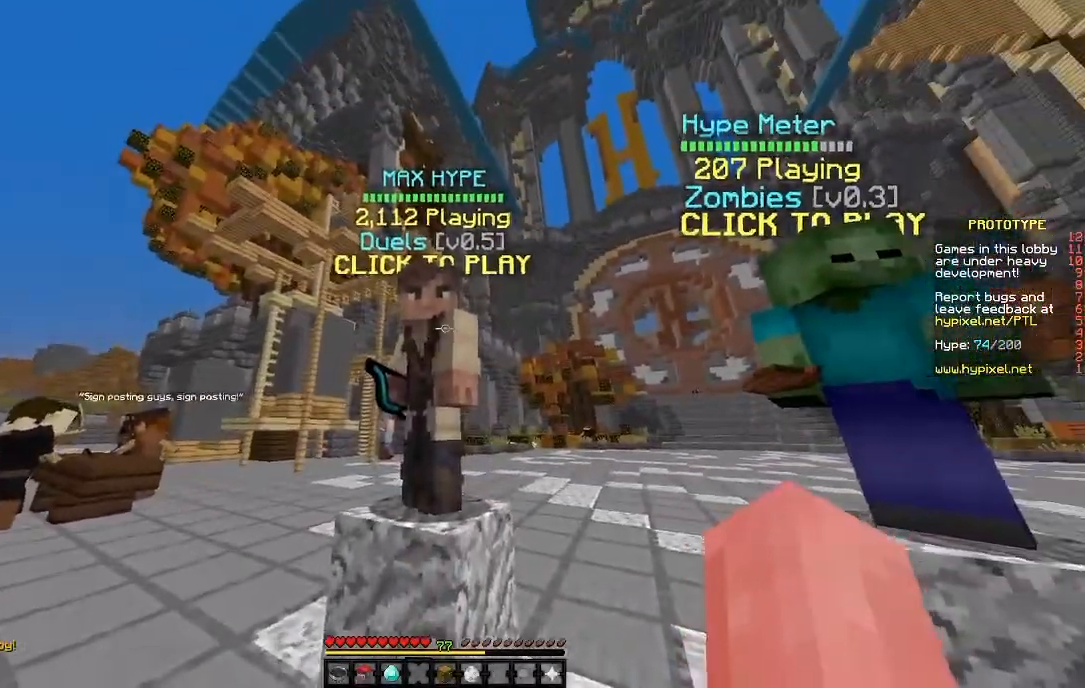
{"keys": [], "mouse": [], "events": [[67, "w", "down"], [133, "w", "up"], [283, "mouse_right", "down"], [333, "mouse_right", "up"]]}